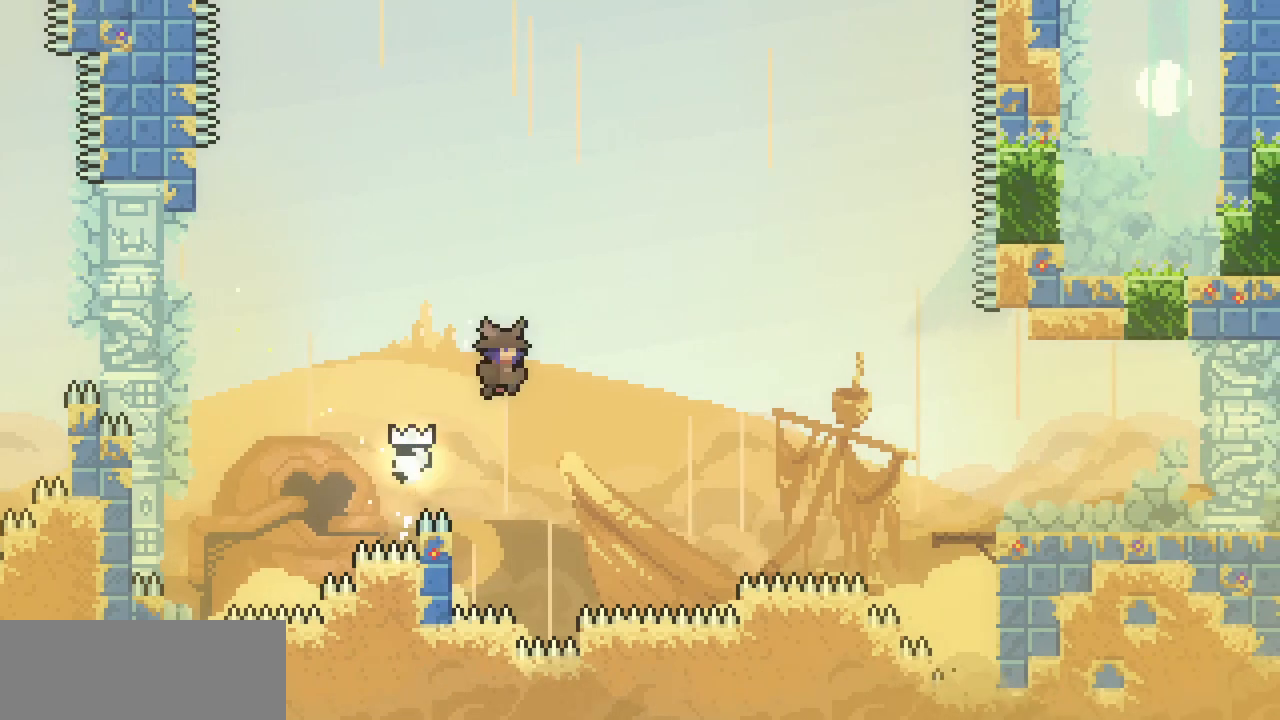
Gameplay with keyboard; each line is a JSON object with the keys held at the frame after it. "events" lists presses ("down") and releases ("up") of "c", "d", "down", "escape", "left", "return", "right", "shift", "up", "x" and "z" between this image and that frame as [ms after this image, input, new state], when the widget could be followed in between. No other keys are recorded. Mouse input is not recorded.
{"keys": ["right", "x", "z"], "events": []}
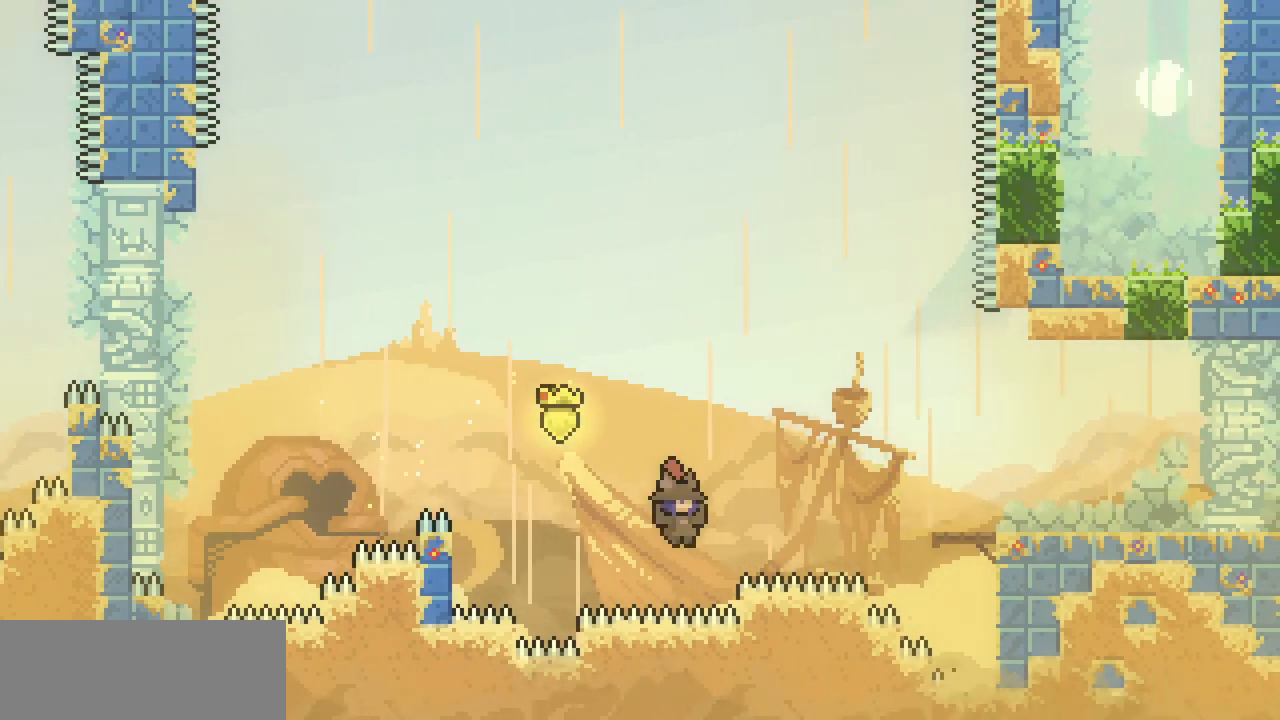
{"keys": ["right", "shift", "x", "z"], "events": [[100, "shift", "down"]]}
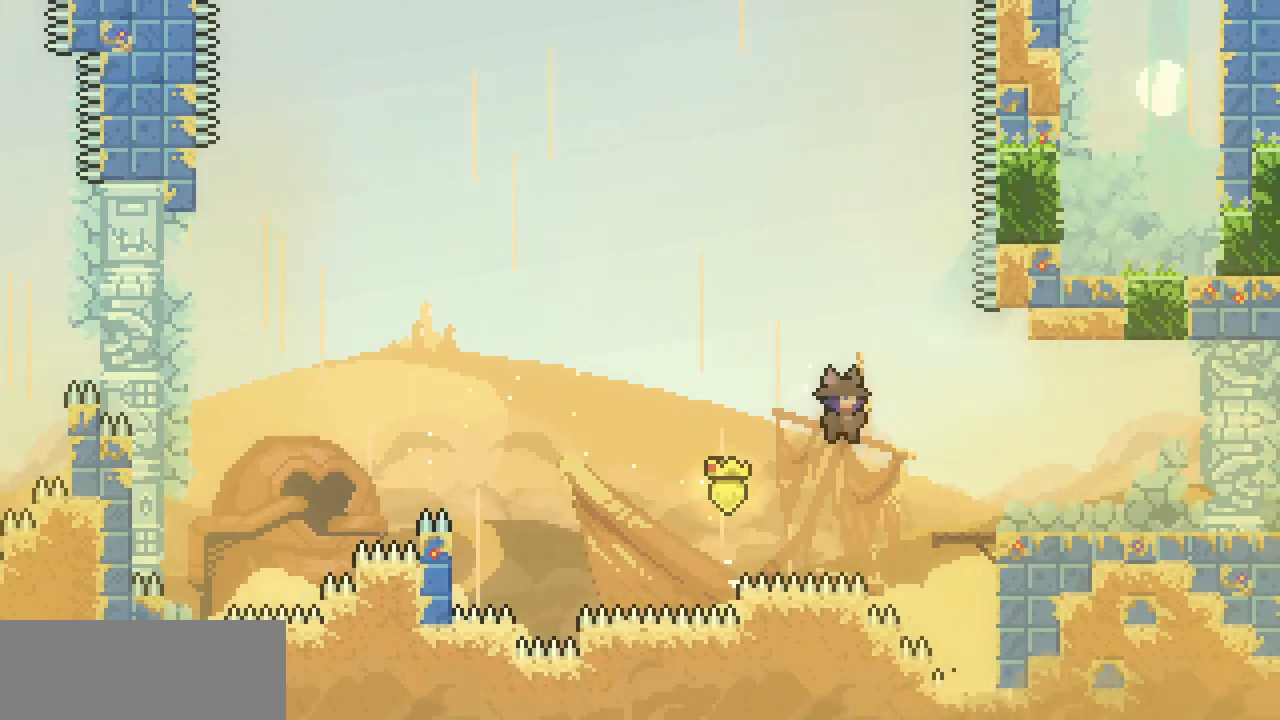
{"keys": ["c", "down", "right", "z"], "events": [[300, "shift", "up"], [300, "x", "up"], [300, "z", "up"], [333, "down", "down"], [433, "c", "down"], [500, "z", "down"]]}
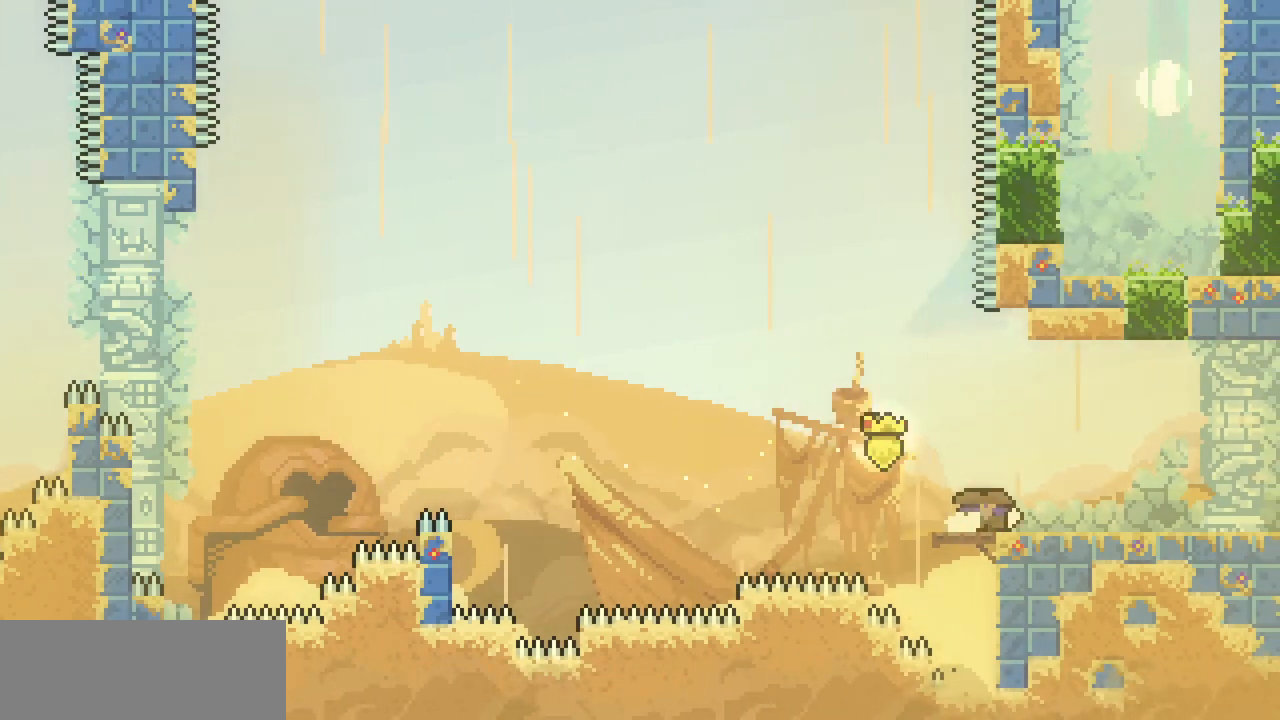
{"keys": ["right"], "events": [[33, "c", "up"], [67, "down", "up"], [67, "z", "up"]]}
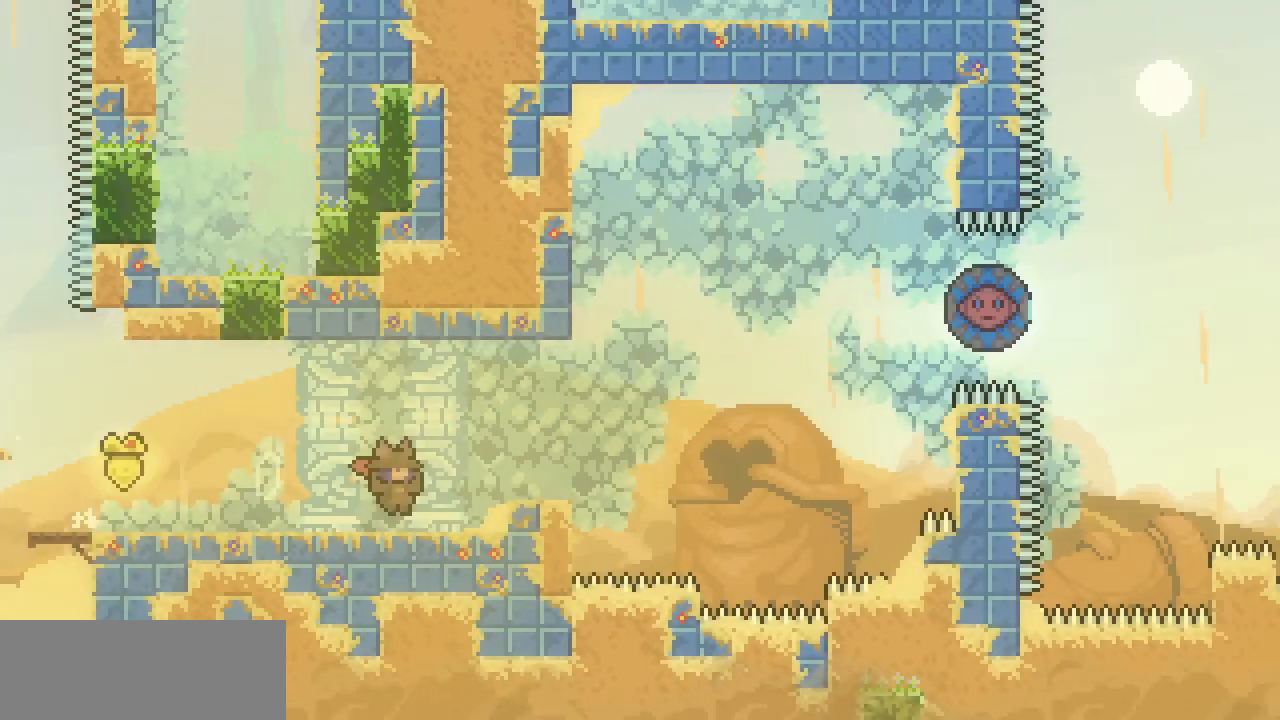
{"keys": ["right"], "events": []}
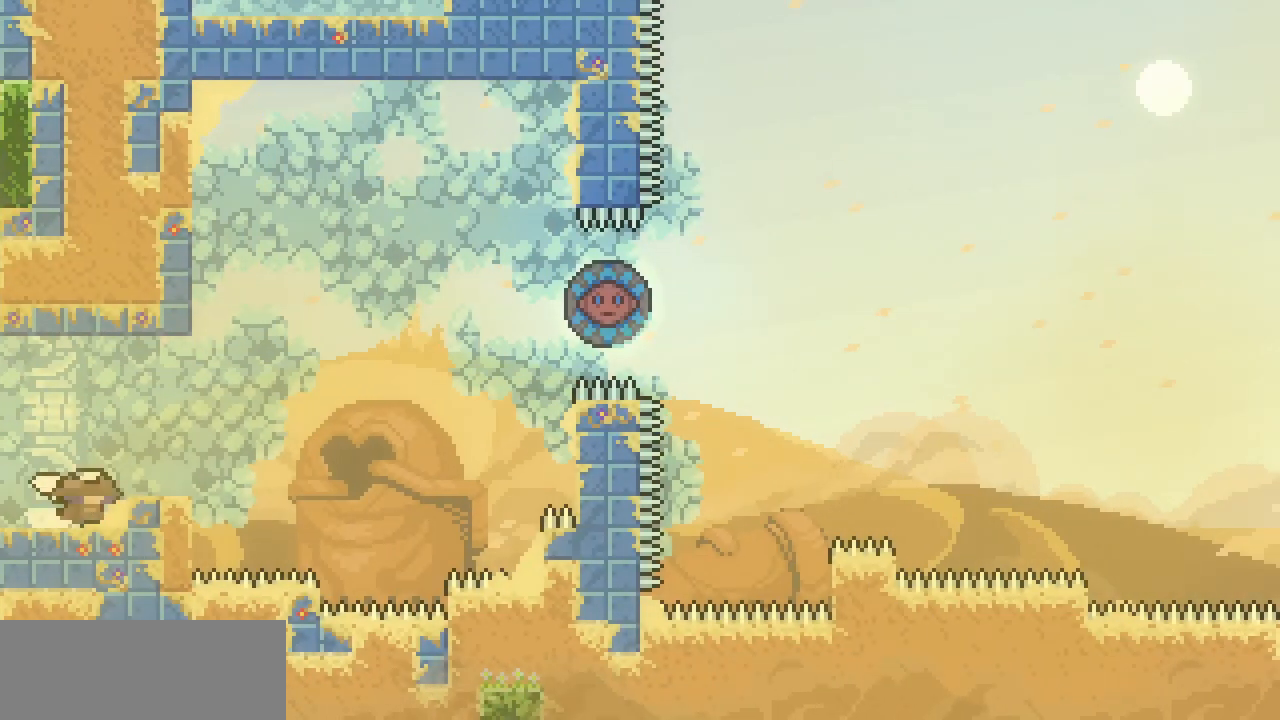
{"keys": ["z"], "events": [[67, "right", "up"], [267, "z", "down"], [333, "left", "down"], [433, "left", "up"]]}
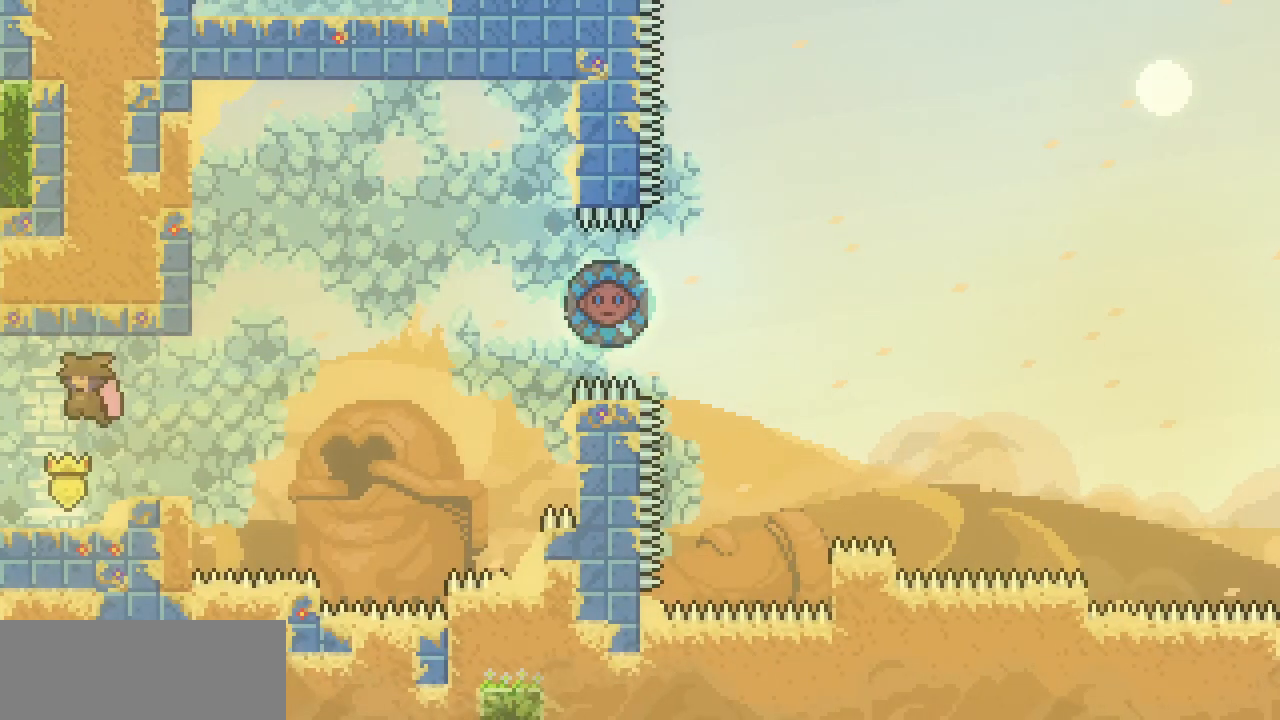
{"keys": ["right", "z"], "events": [[167, "down", "down"], [167, "right", "down"], [167, "z", "up"], [233, "c", "down"], [300, "c", "up"], [300, "down", "up"], [400, "z", "down"]]}
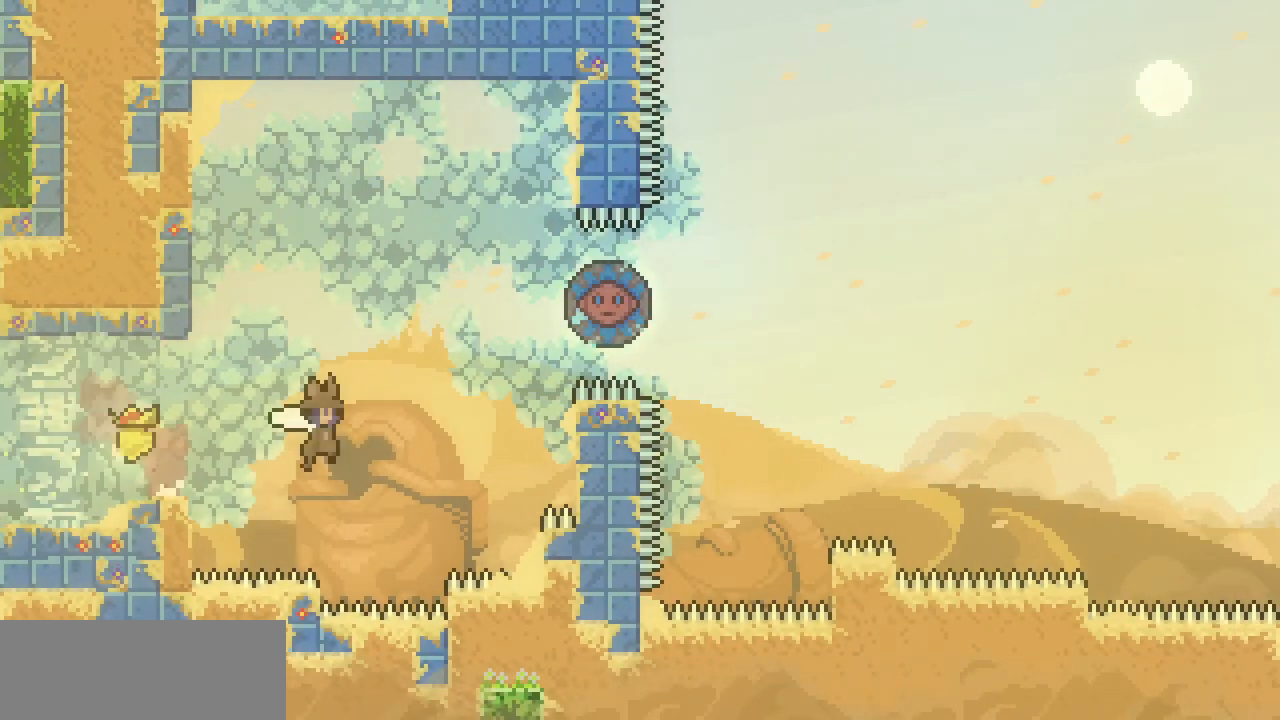
{"keys": ["x"], "events": [[33, "x", "down"], [267, "z", "up"], [367, "right", "up"]]}
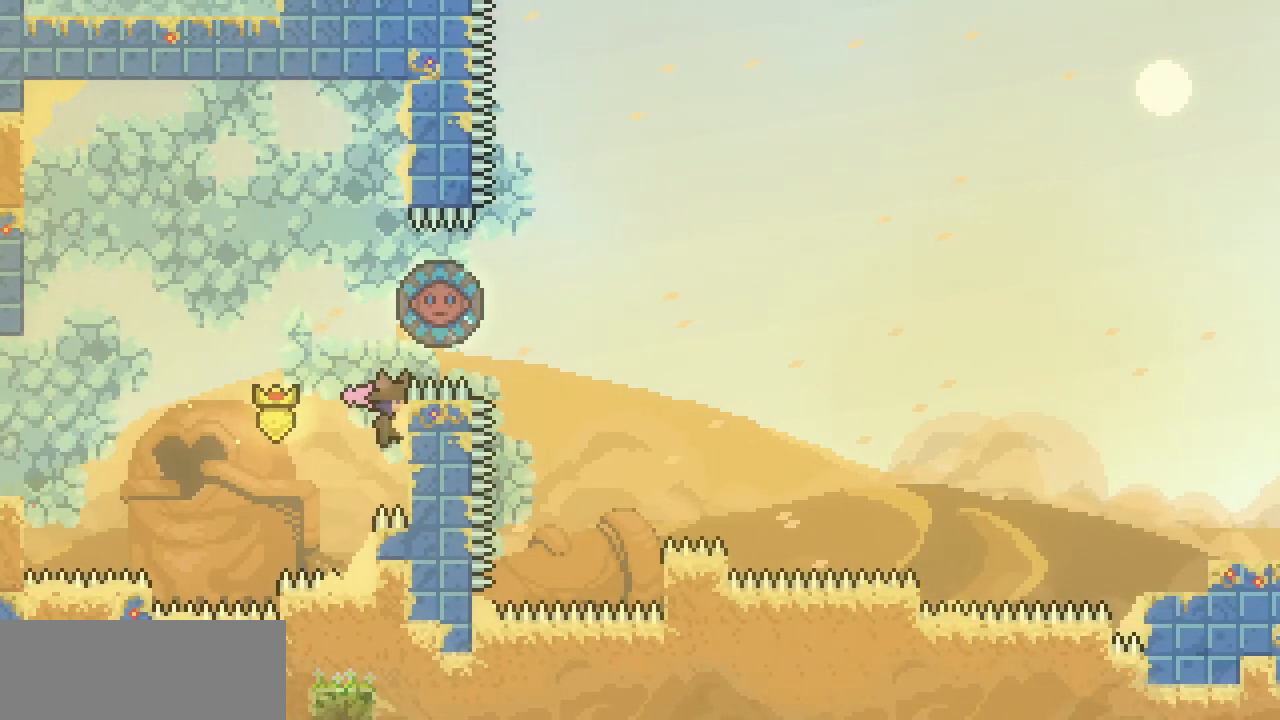
{"keys": ["right", "x", "z"], "events": [[33, "x", "up"], [67, "z", "down"], [100, "right", "down"], [333, "x", "down"]]}
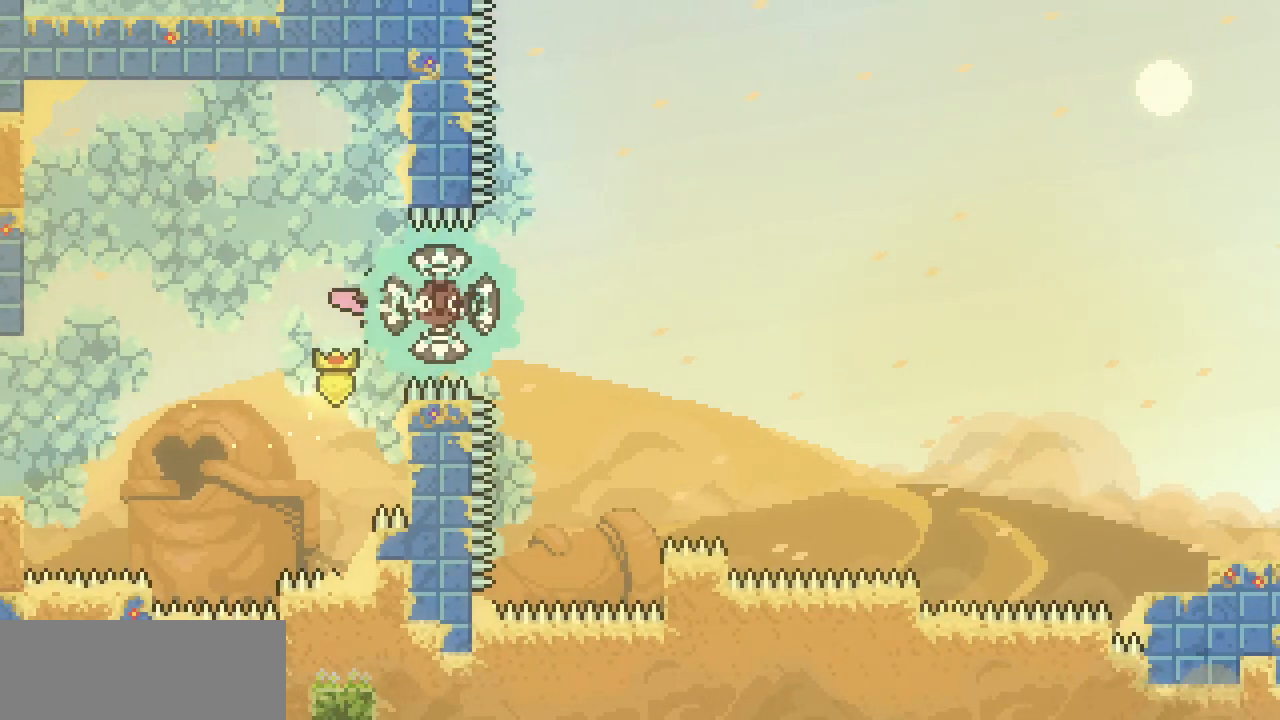
{"keys": ["right", "x", "z"], "events": [[33, "left", "down"], [67, "right", "up"], [67, "z", "up"], [367, "left", "up"], [367, "right", "down"], [367, "z", "down"]]}
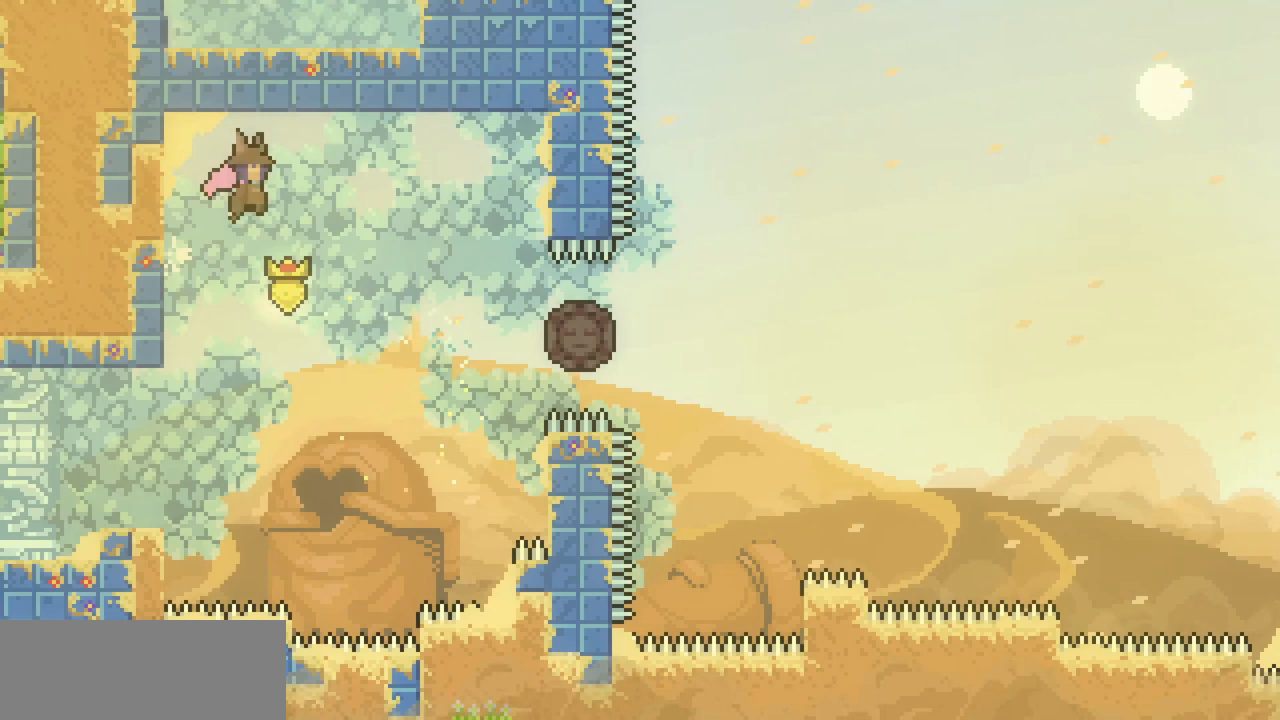
{"keys": ["right", "x", "z"], "events": []}
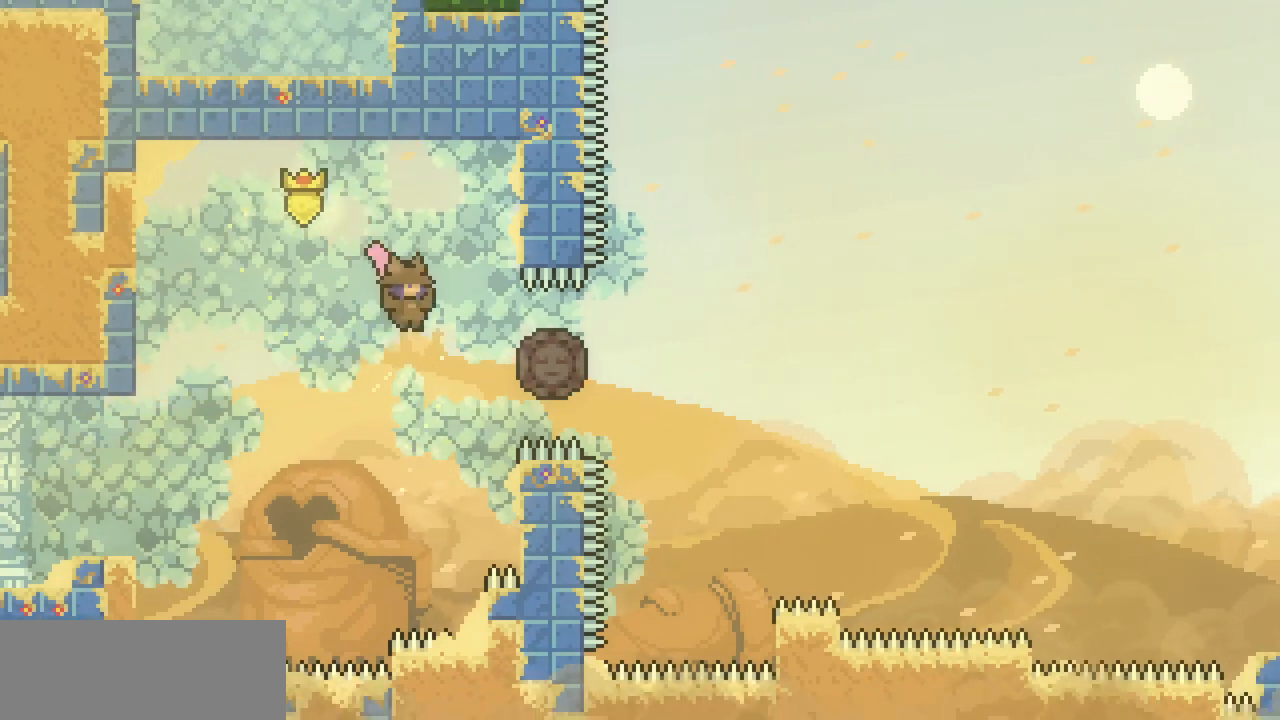
{"keys": ["right", "x", "z"], "events": [[67, "z", "up"], [300, "z", "down"]]}
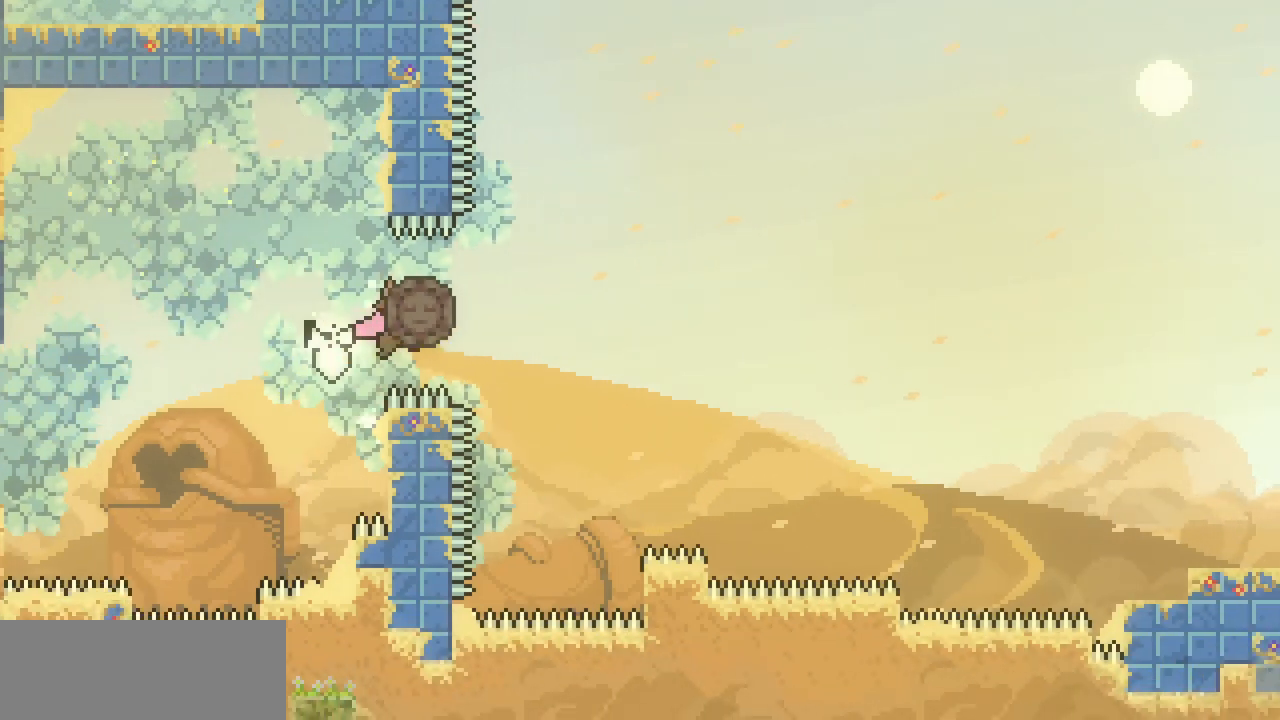
{"keys": ["c", "up"], "events": [[400, "right", "up"], [400, "up", "down"], [400, "x", "up"], [400, "z", "up"], [467, "c", "down"]]}
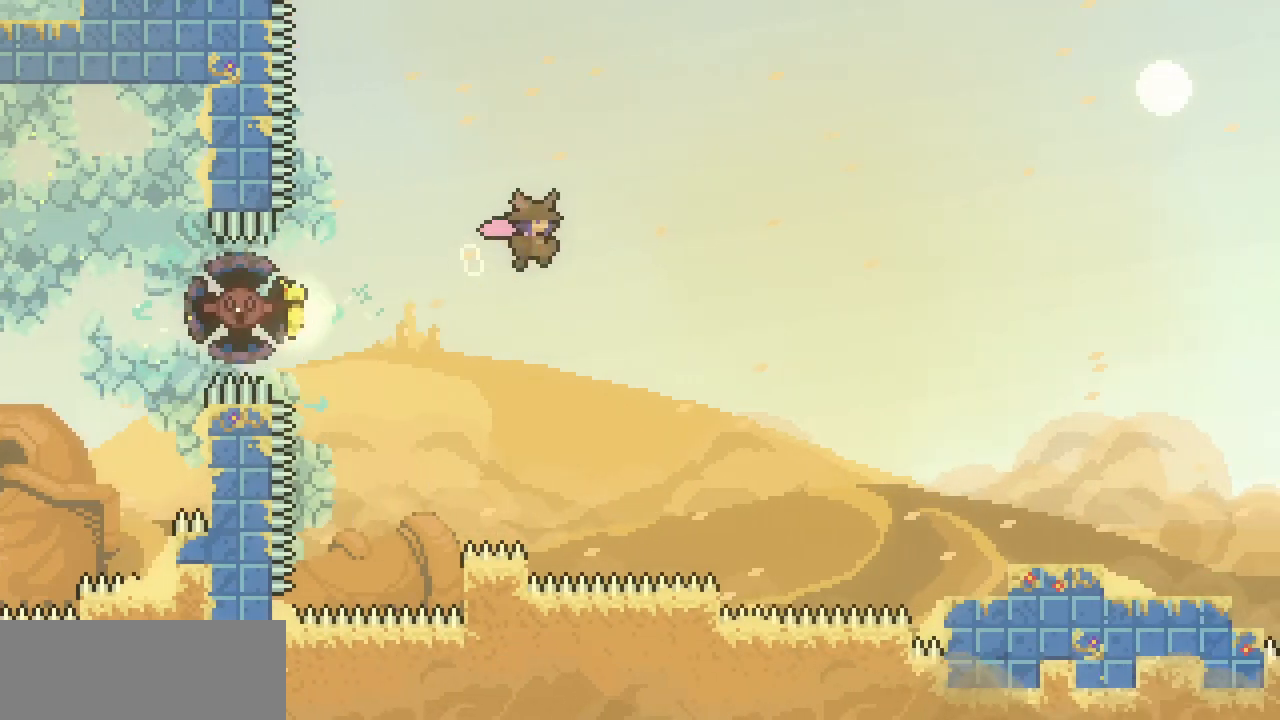
{"keys": ["right"], "events": [[100, "c", "up"], [100, "right", "down"], [500, "up", "up"]]}
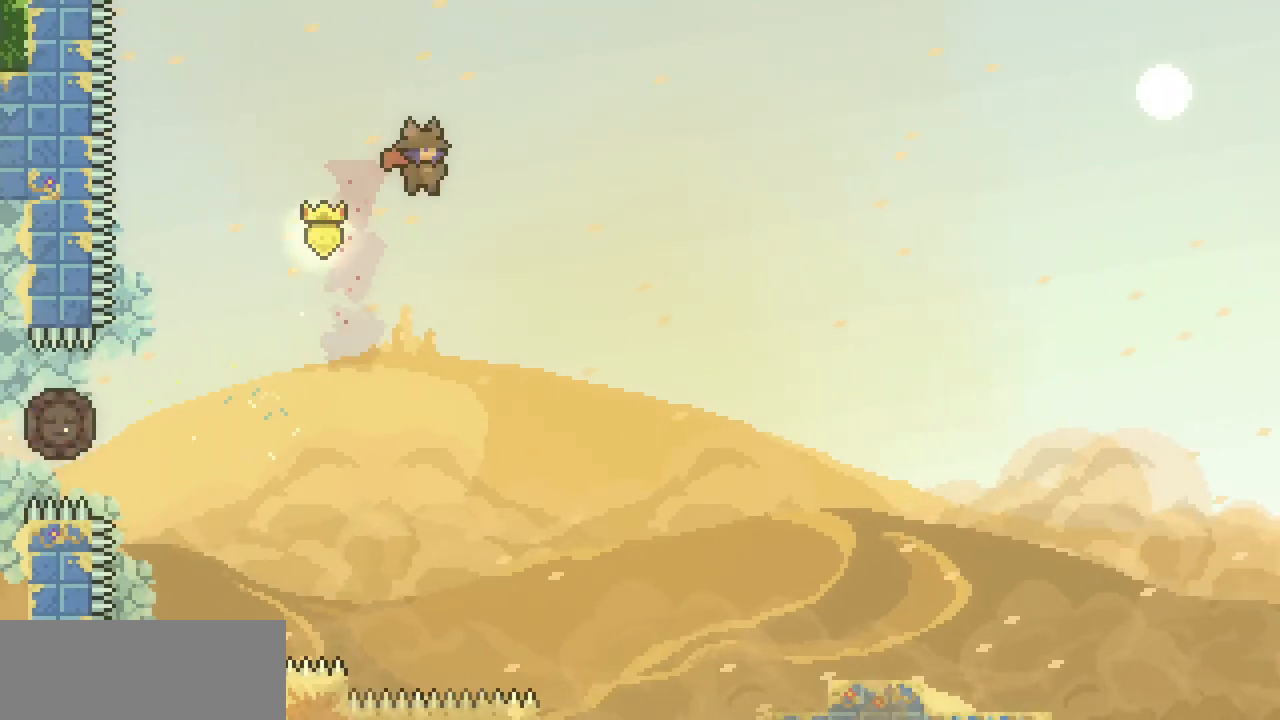
{"keys": ["right", "x"], "events": [[167, "x", "down"]]}
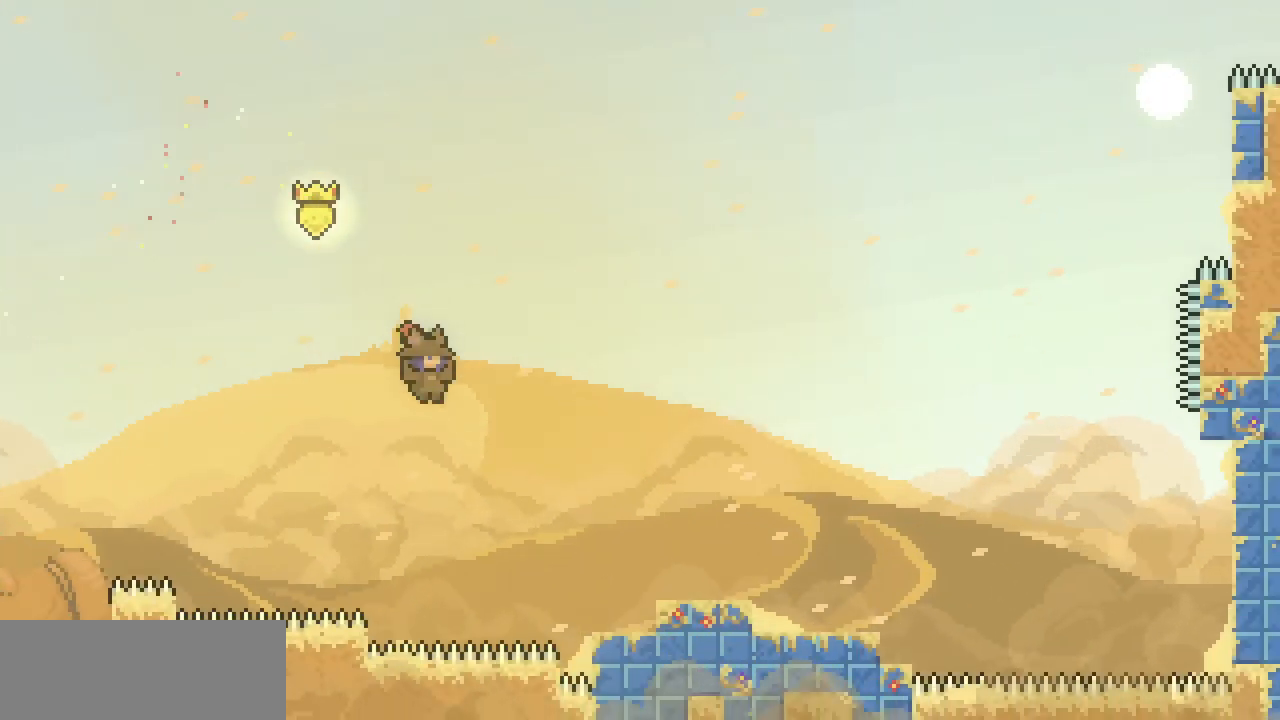
{"keys": ["right", "x", "z"], "events": [[467, "z", "down"]]}
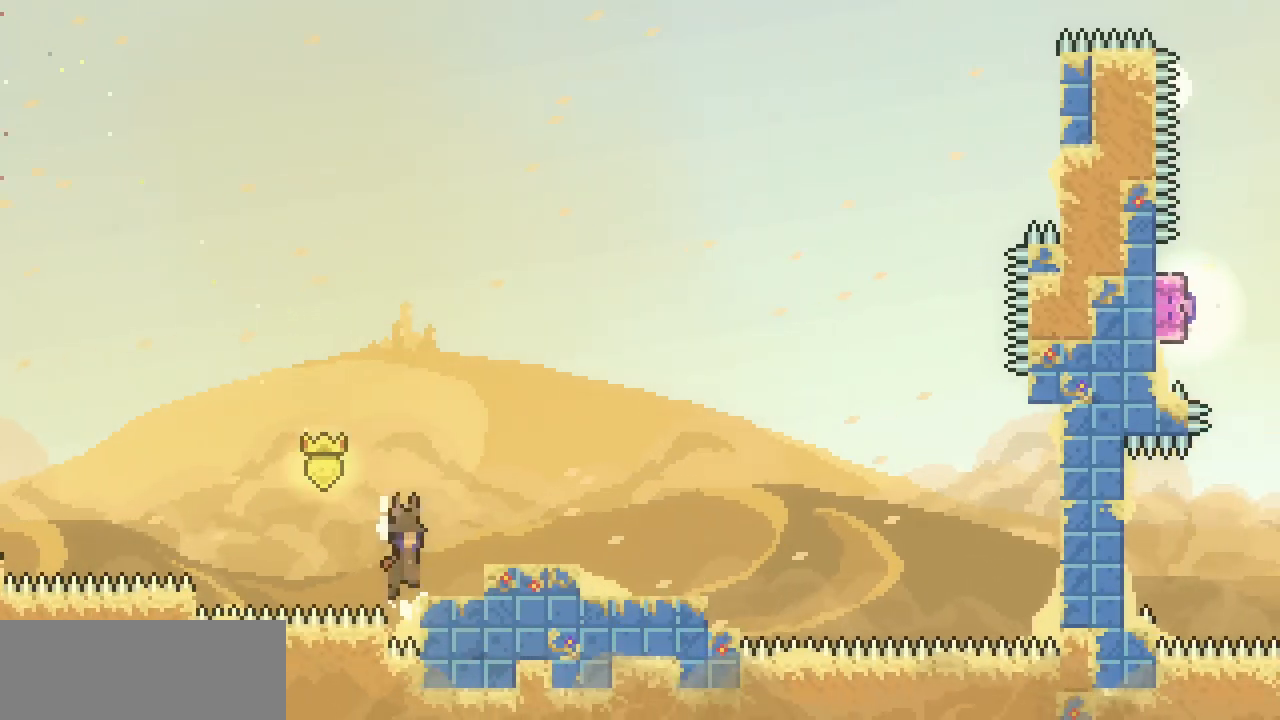
{"keys": [], "events": [[433, "right", "up"], [467, "x", "up"], [467, "z", "up"]]}
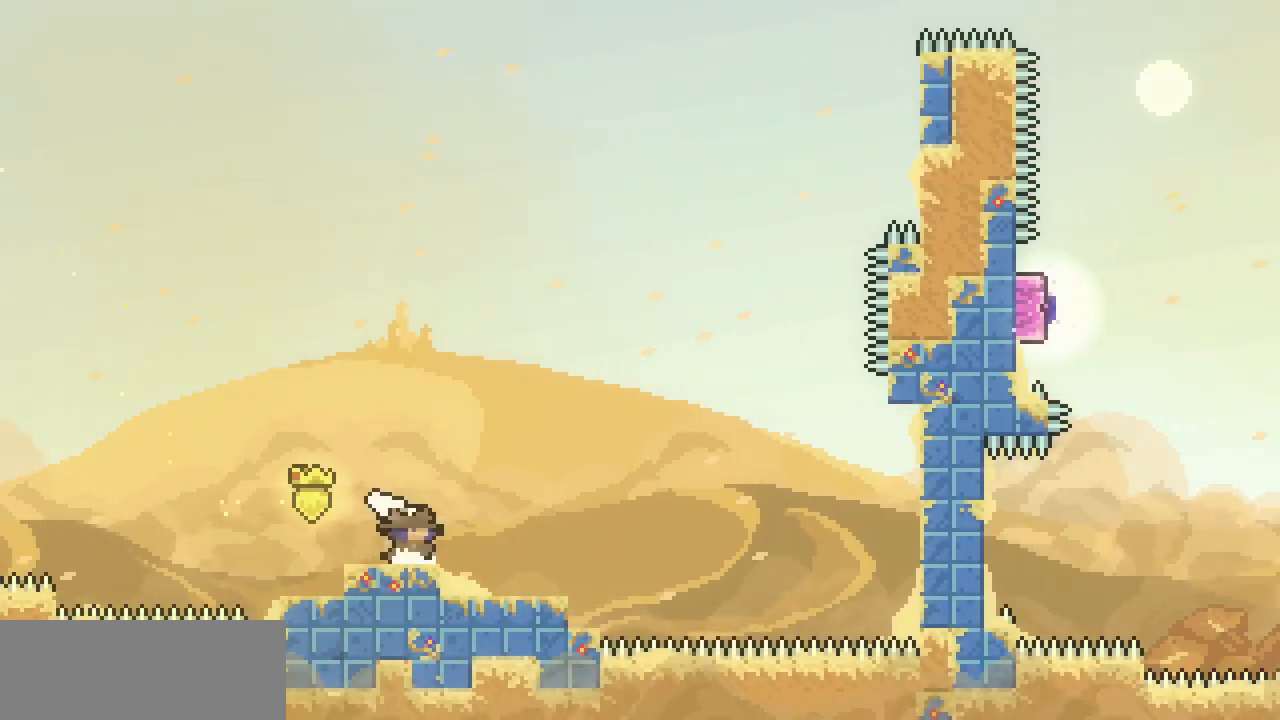
{"keys": [], "events": []}
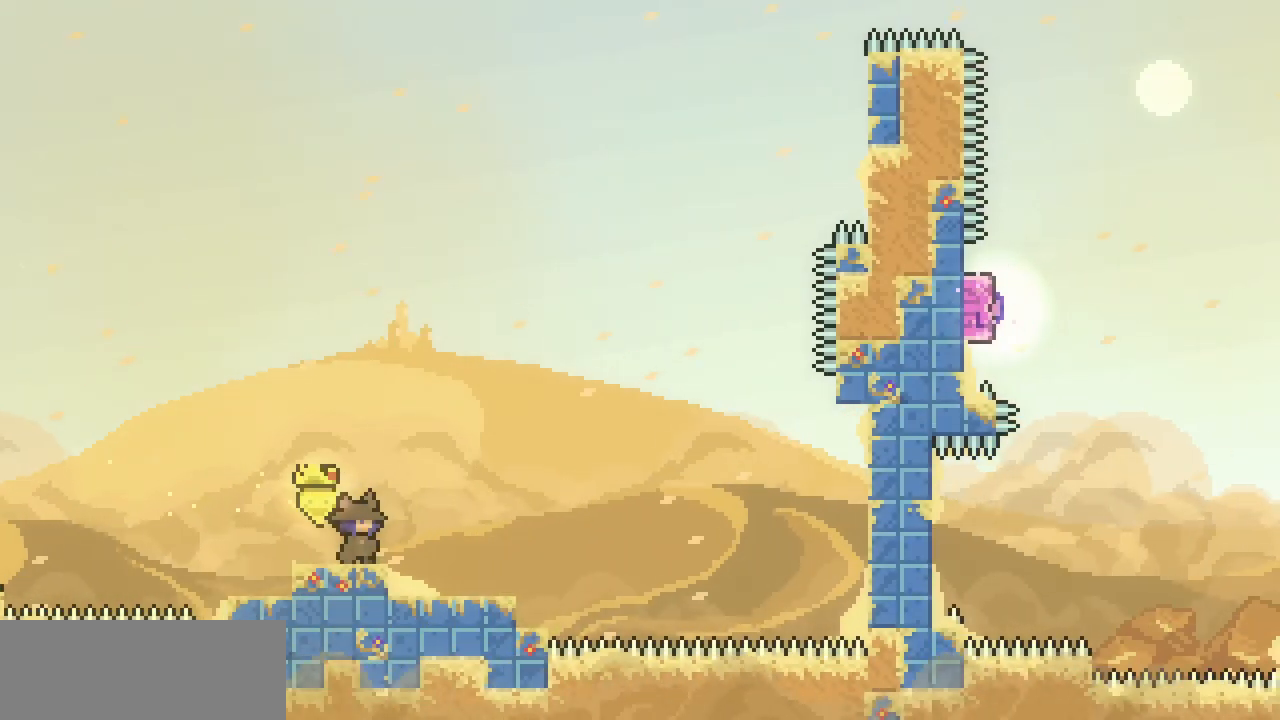
{"keys": ["right"], "events": [[400, "right", "down"]]}
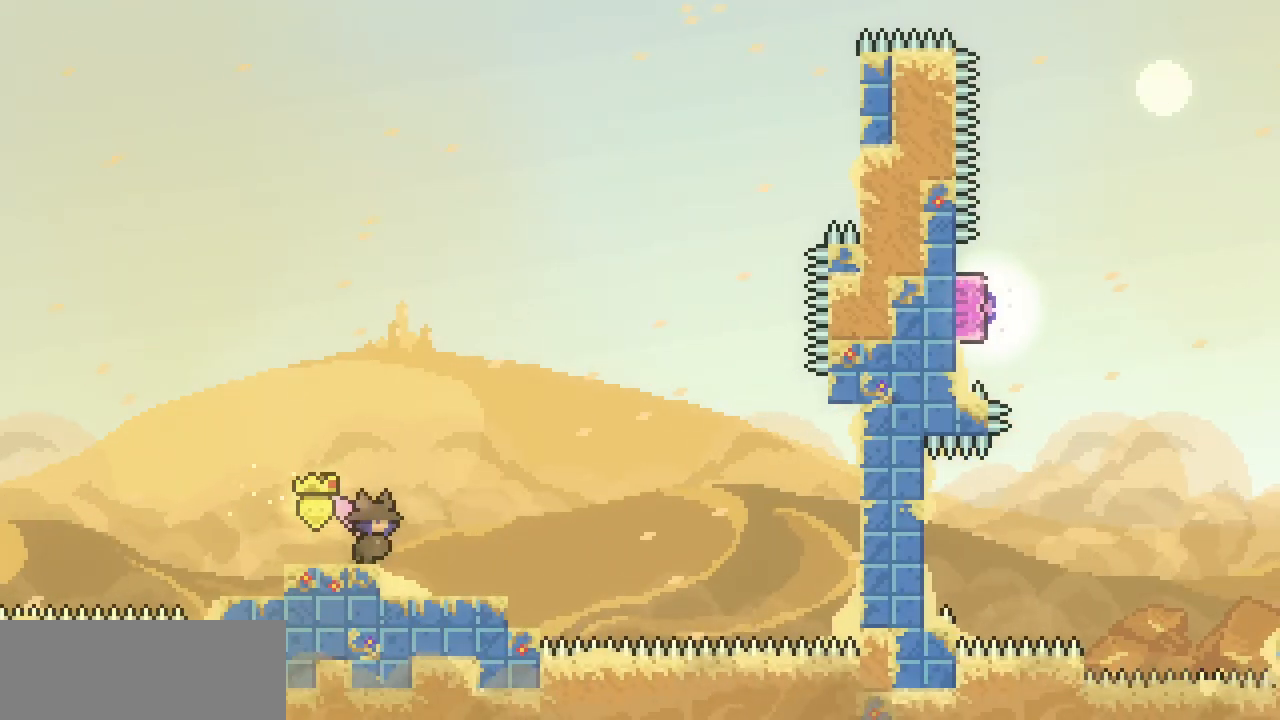
{"keys": ["right", "z"], "events": [[33, "right", "up"], [267, "down", "down"], [267, "right", "down"], [333, "c", "down"], [433, "c", "up"], [467, "down", "up"], [500, "z", "down"]]}
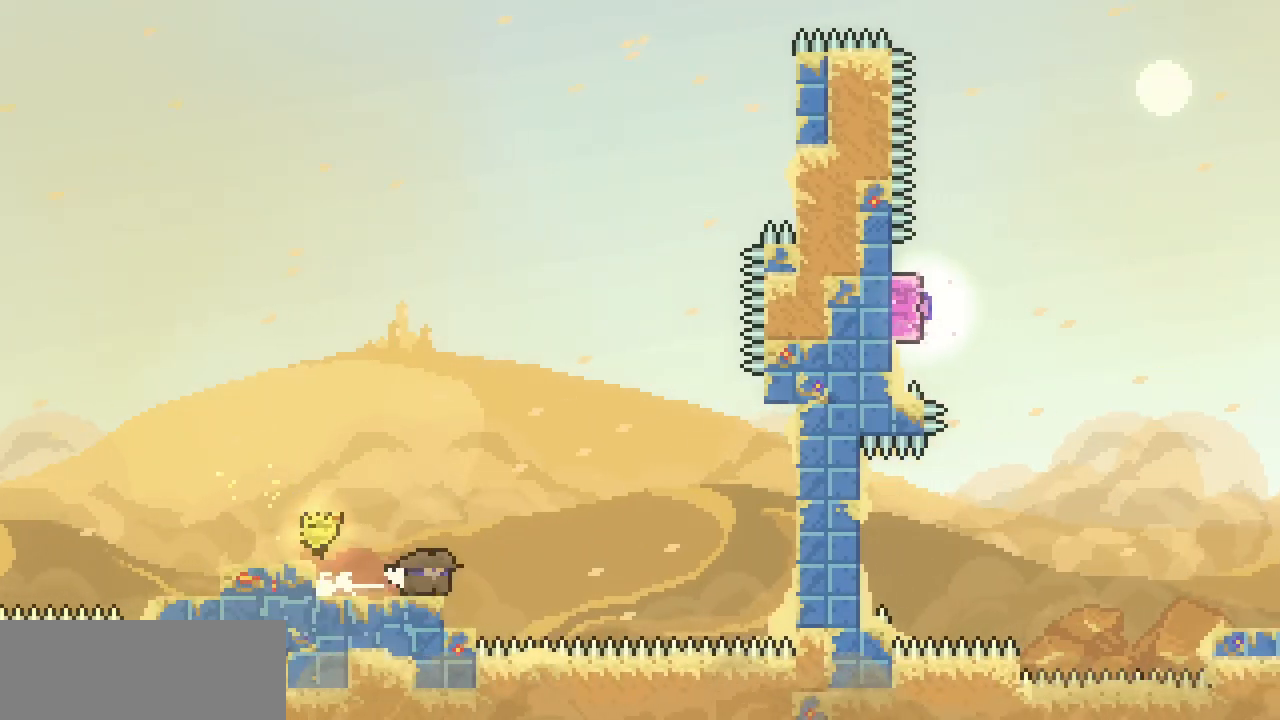
{"keys": ["z"], "events": [[333, "right", "up"], [333, "z", "up"], [433, "z", "down"]]}
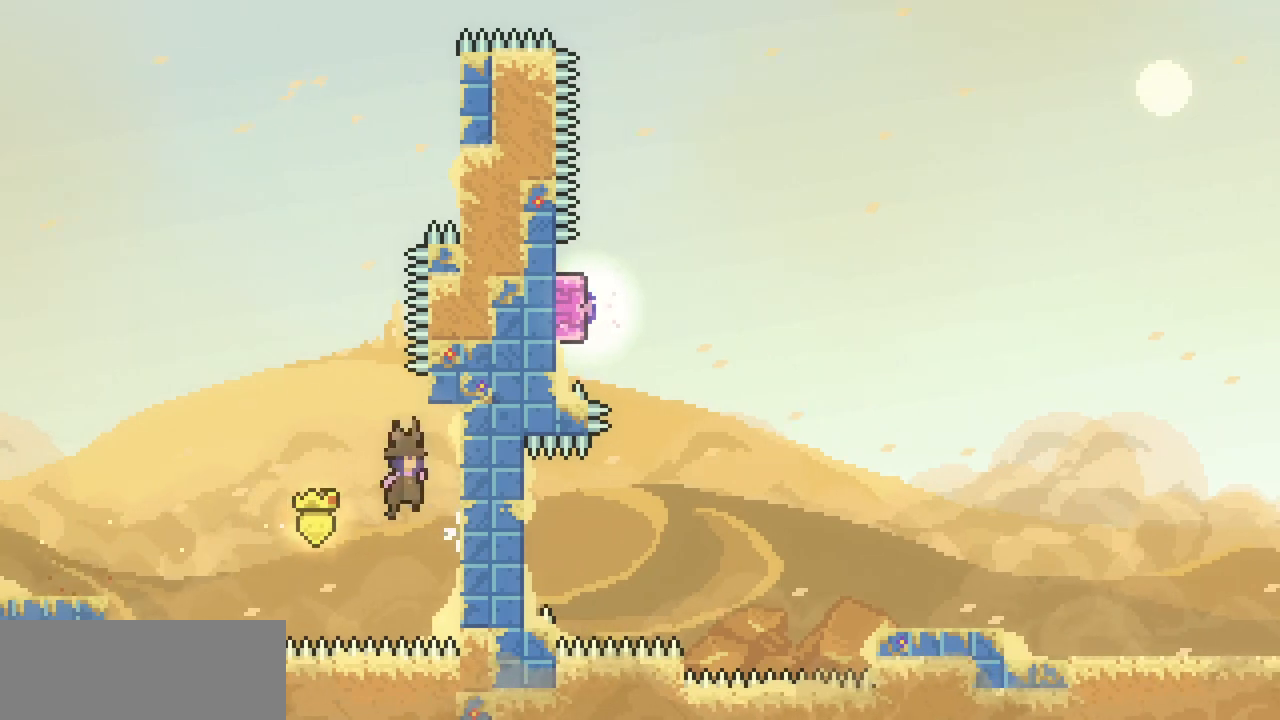
{"keys": ["right", "x"], "events": [[133, "x", "down"], [233, "right", "down"], [367, "z", "up"]]}
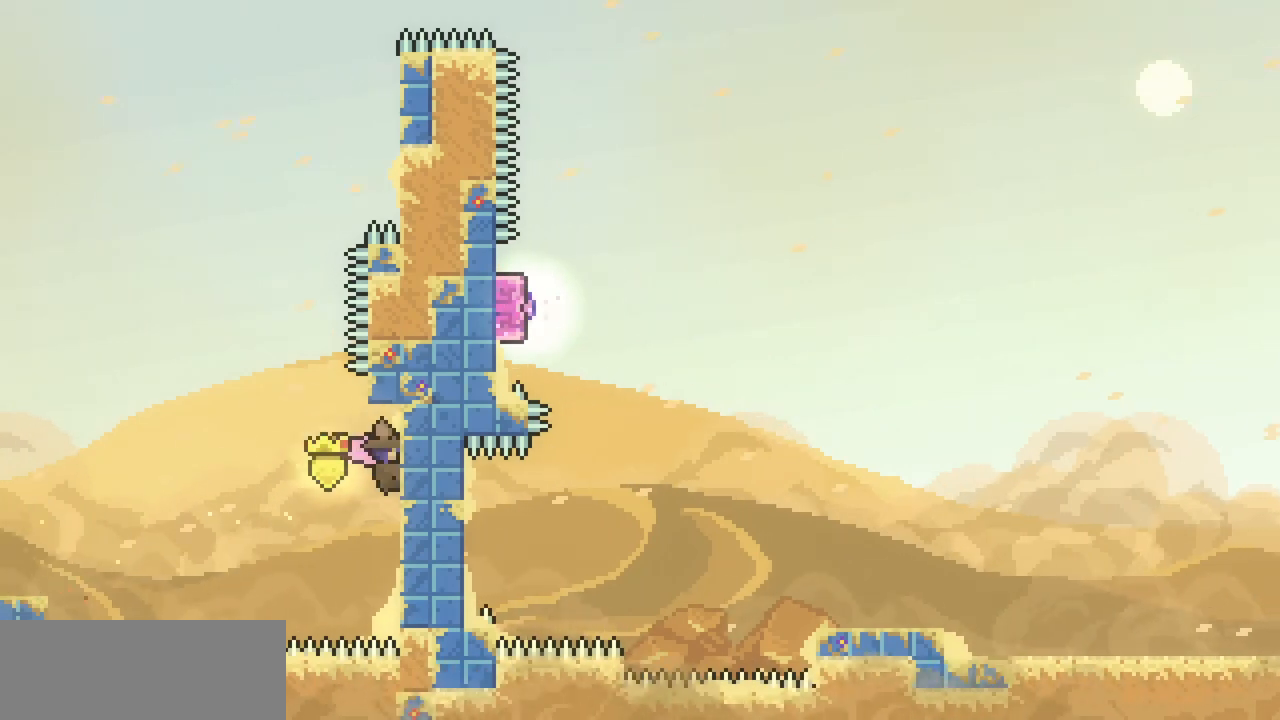
{"keys": ["z"], "events": [[100, "right", "up"], [133, "down", "down"], [233, "down", "up"], [333, "x", "up"], [433, "z", "down"]]}
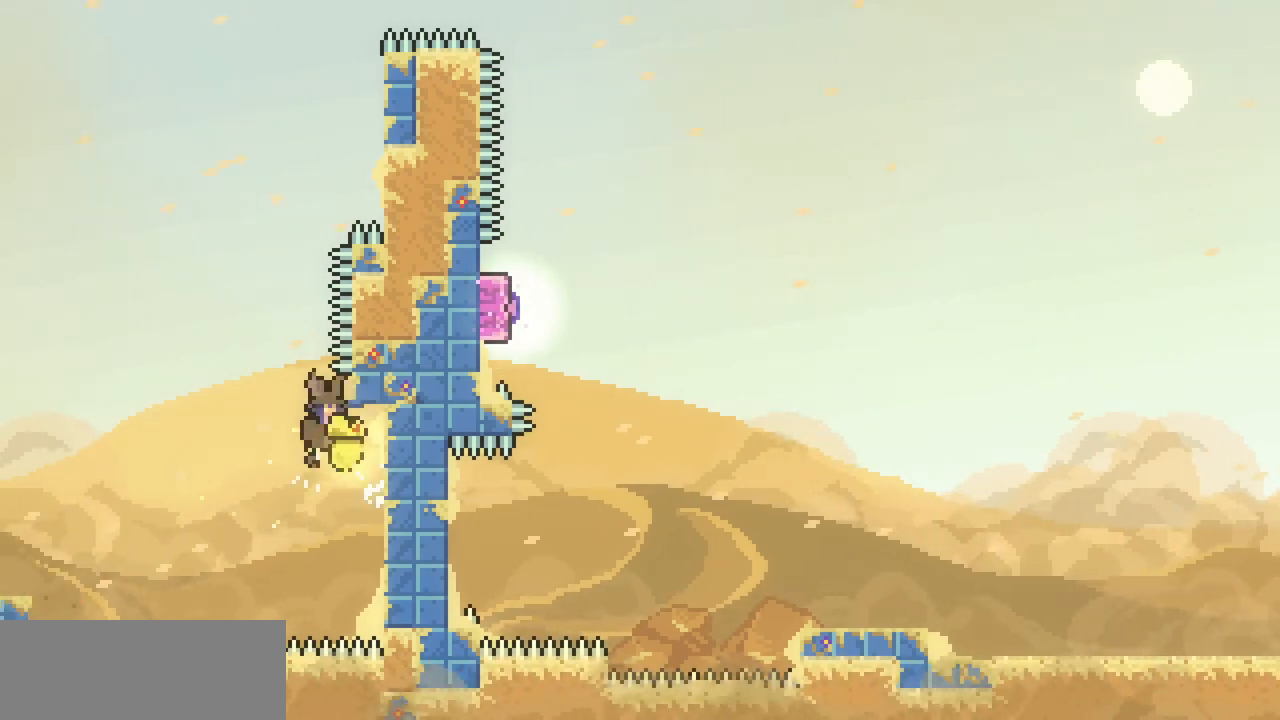
{"keys": ["right", "x", "z"], "events": [[167, "x", "down"], [267, "right", "down"]]}
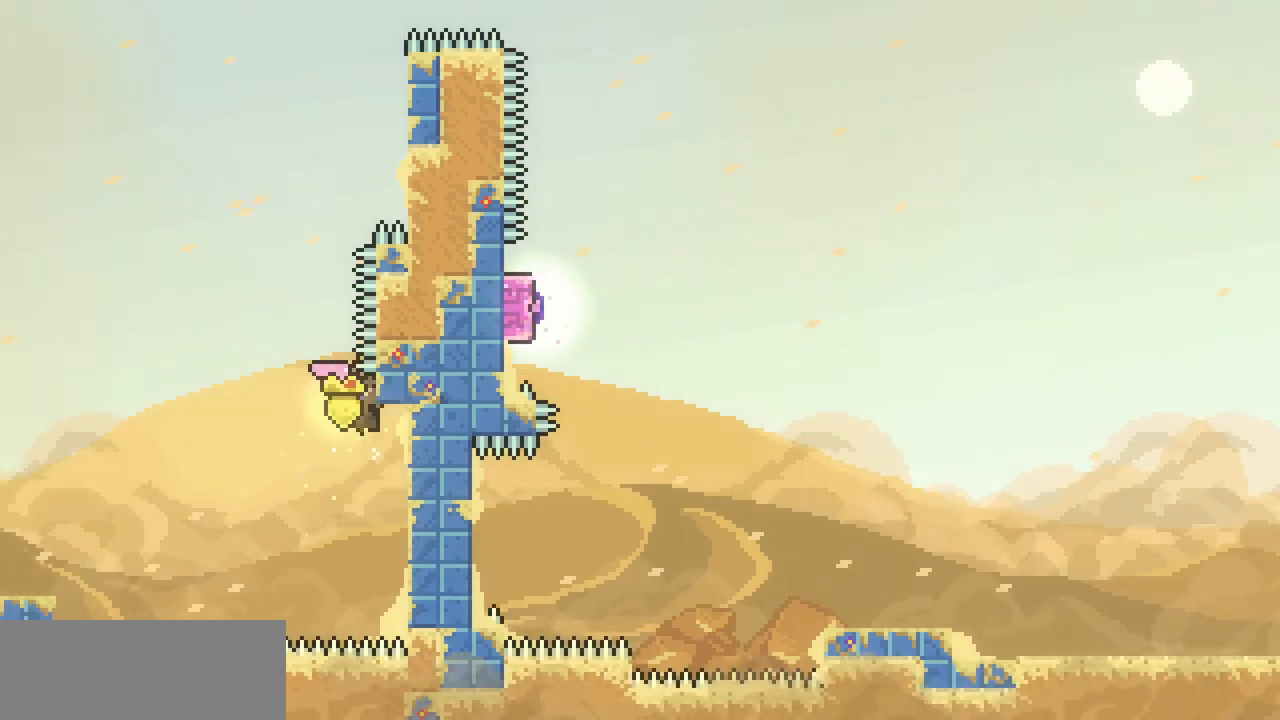
{"keys": ["z"], "events": [[67, "z", "up"], [133, "right", "up"], [467, "x", "up"], [500, "z", "down"]]}
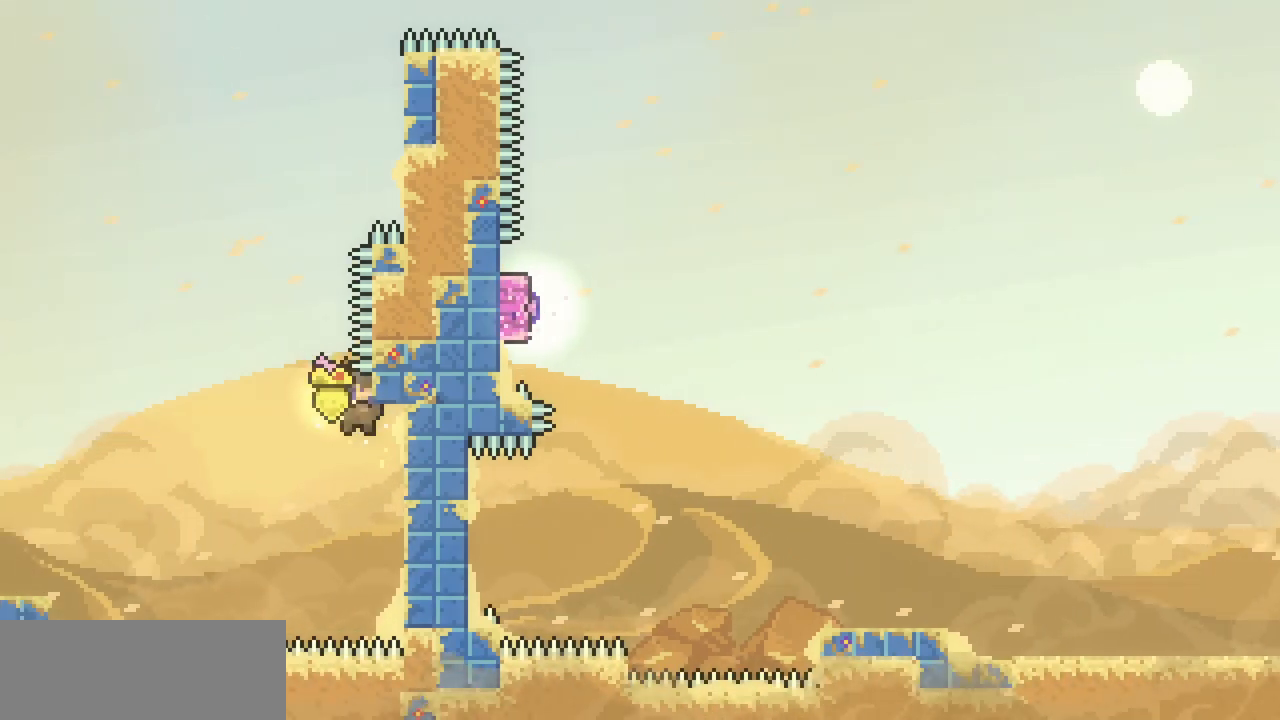
{"keys": ["up"], "events": [[133, "up", "down"], [333, "c", "down"], [333, "z", "up"], [467, "c", "up"]]}
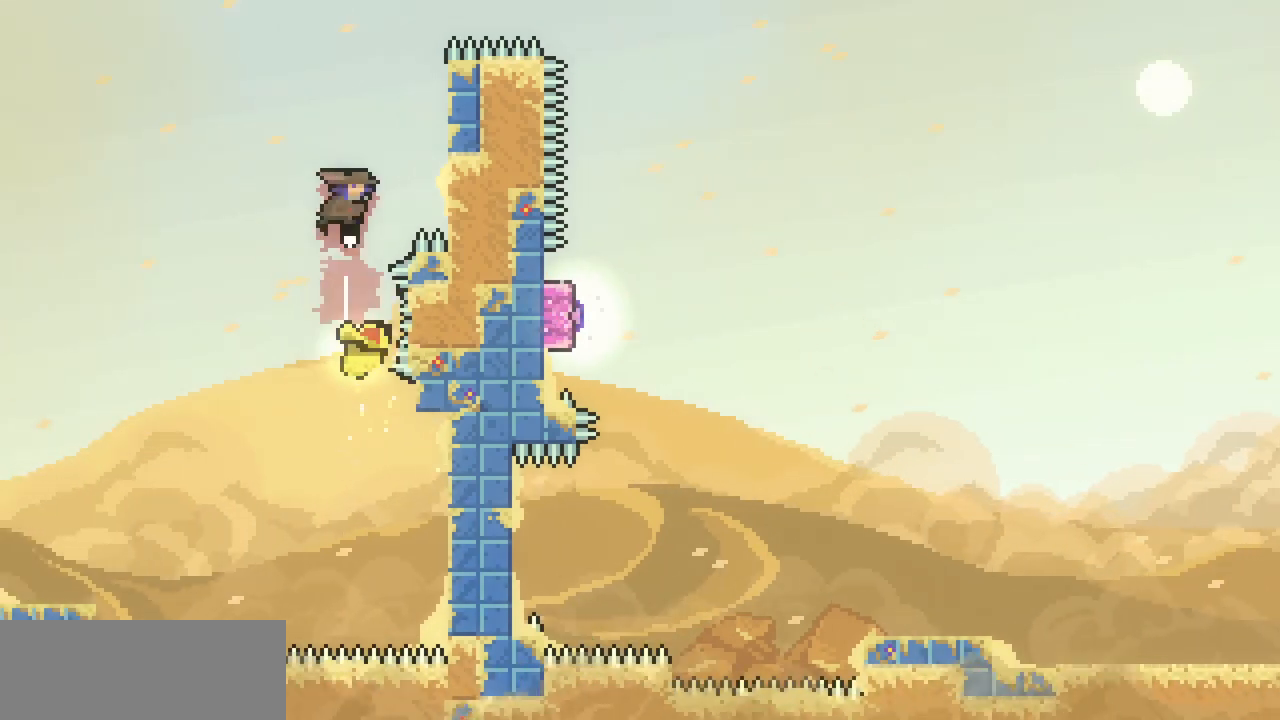
{"keys": ["right", "up", "x"], "events": [[33, "right", "down"], [67, "up", "up"], [67, "x", "down"], [433, "up", "down"]]}
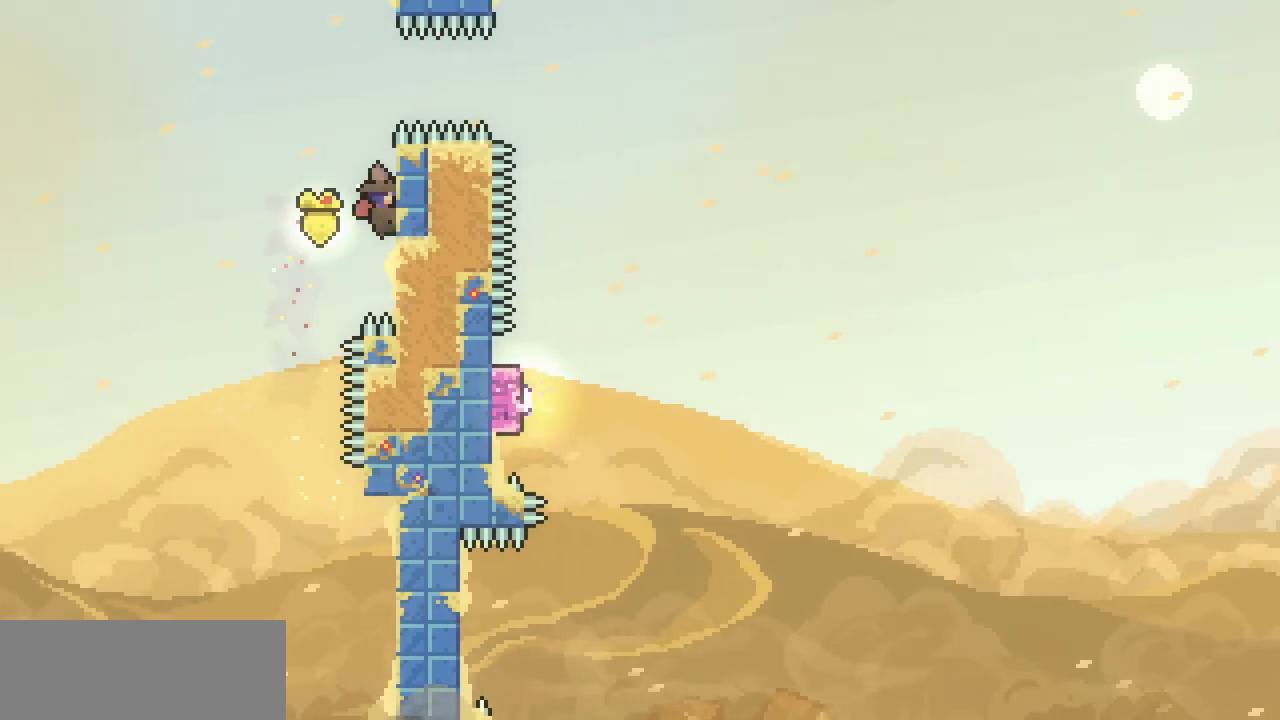
{"keys": ["right", "x"], "events": [[167, "up", "up"], [400, "up", "down"], [467, "up", "up"]]}
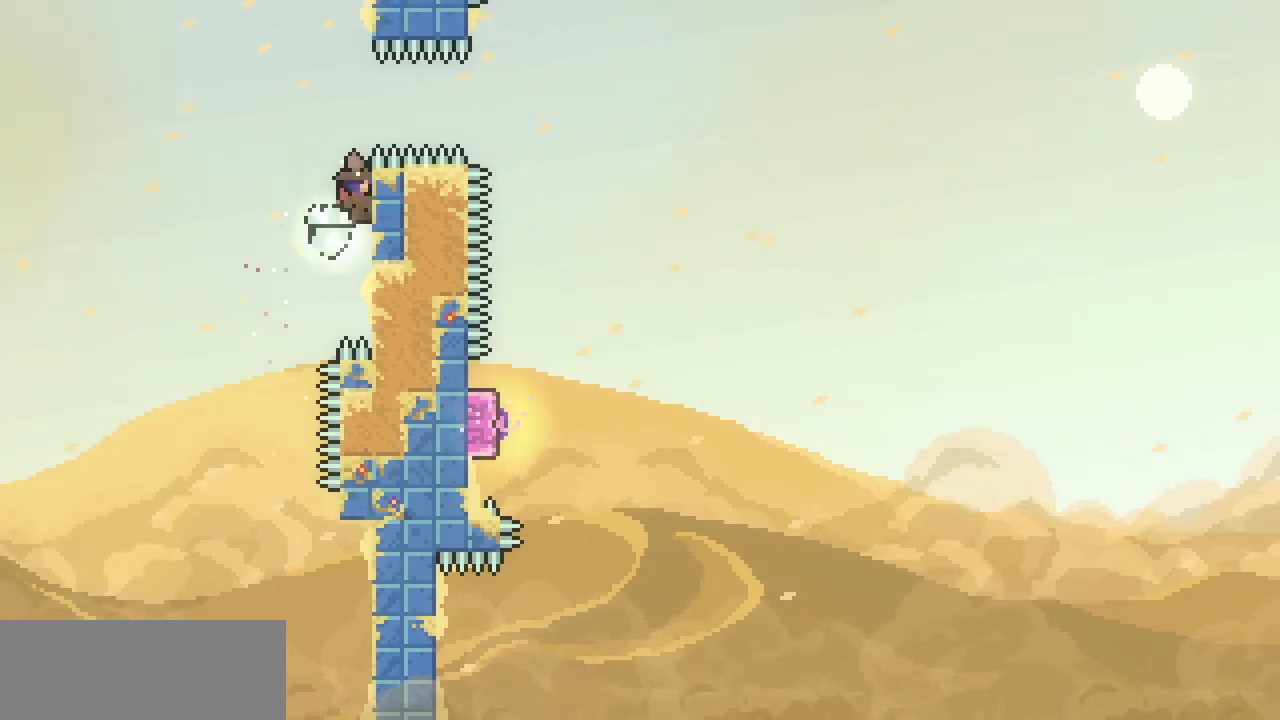
{"keys": ["right", "x"], "events": [[267, "up", "down"], [333, "up", "up"]]}
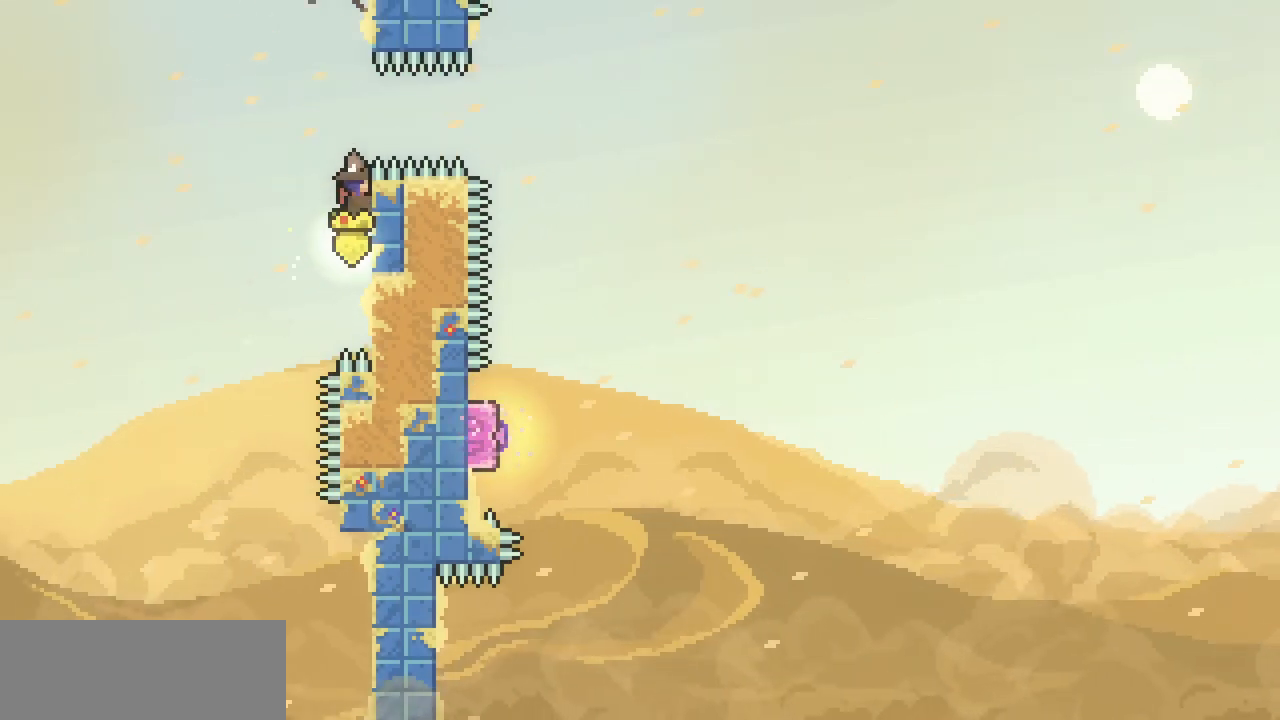
{"keys": ["right", "x"], "events": [[400, "down", "down"], [433, "down", "up"]]}
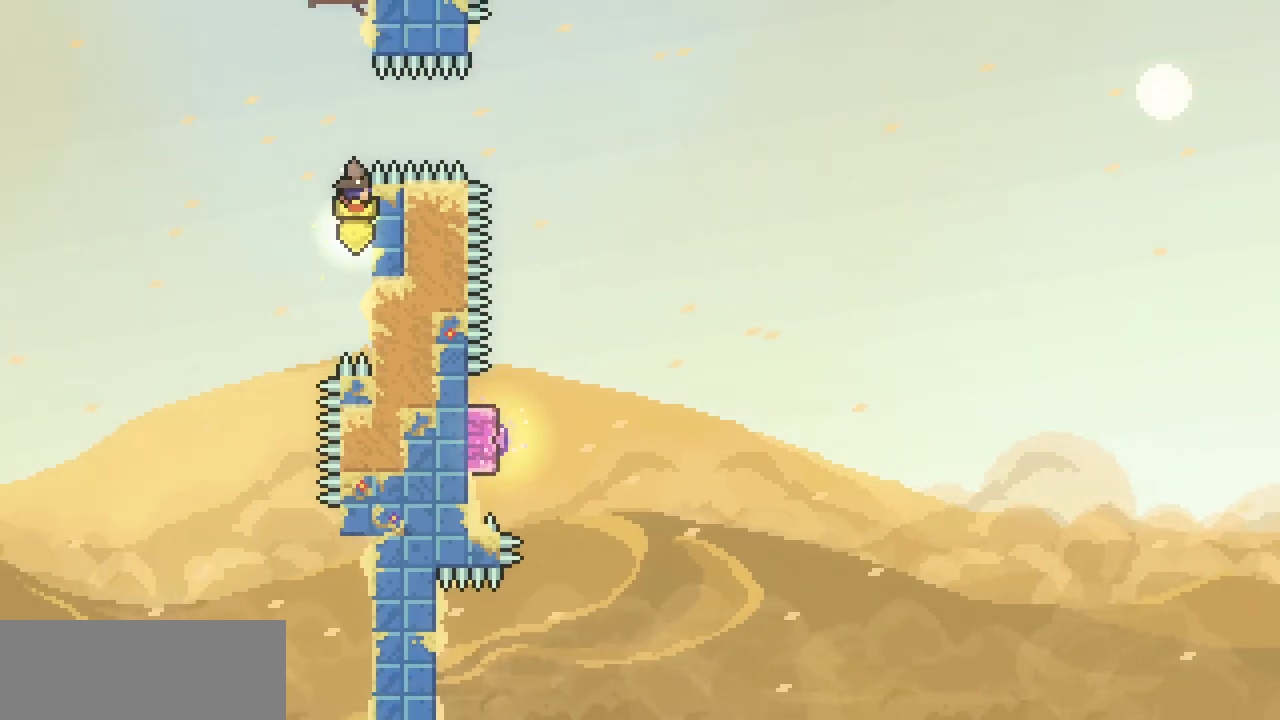
{"keys": ["right", "x", "z"], "events": [[367, "z", "down"]]}